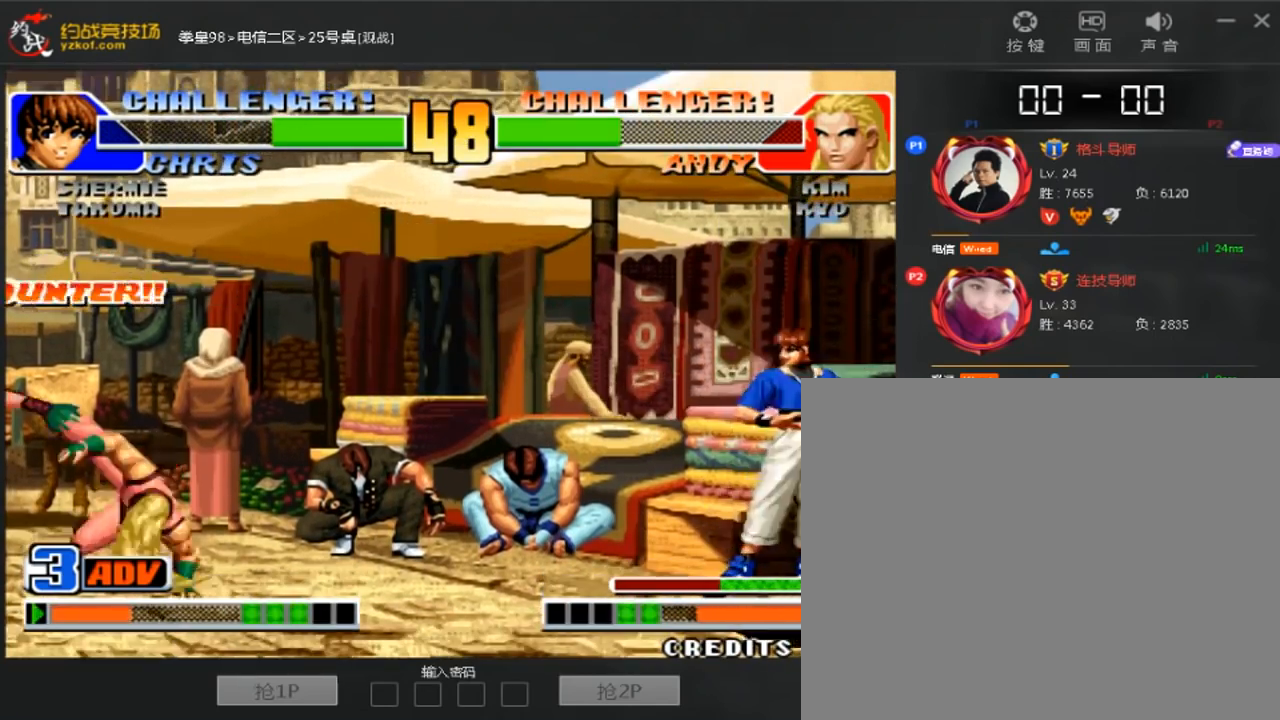
Gameplay with a controller (arcade stick); each line is a JSON object with the inputs held at the frame after it. "events" lists button and stick changes between this image and that frame as [ms after this image, input, new state], when the widget could be followed in between. Not read: A L3 R3.
{"buttons": [], "left_stick": "center"}
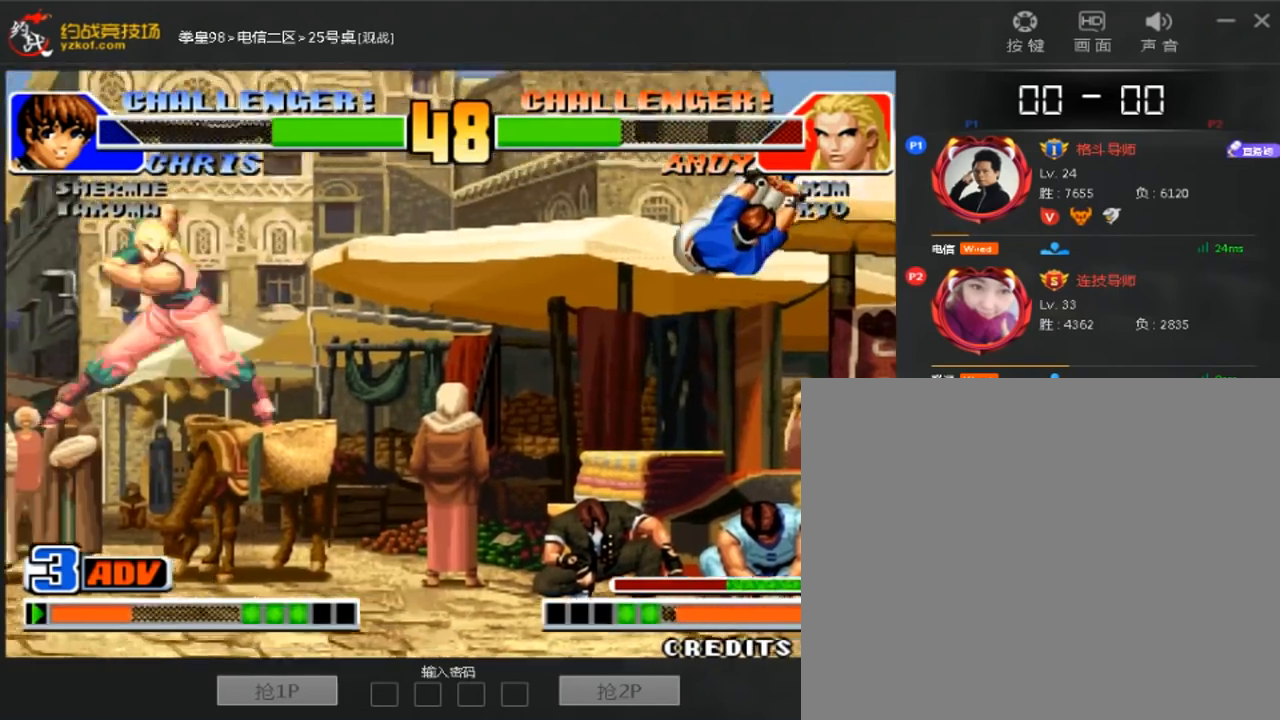
{"buttons": [], "left_stick": "center", "events": [[160, "left_stick", "down"], [240, "left_stick", "left"], [320, "left_stick", "center"]]}
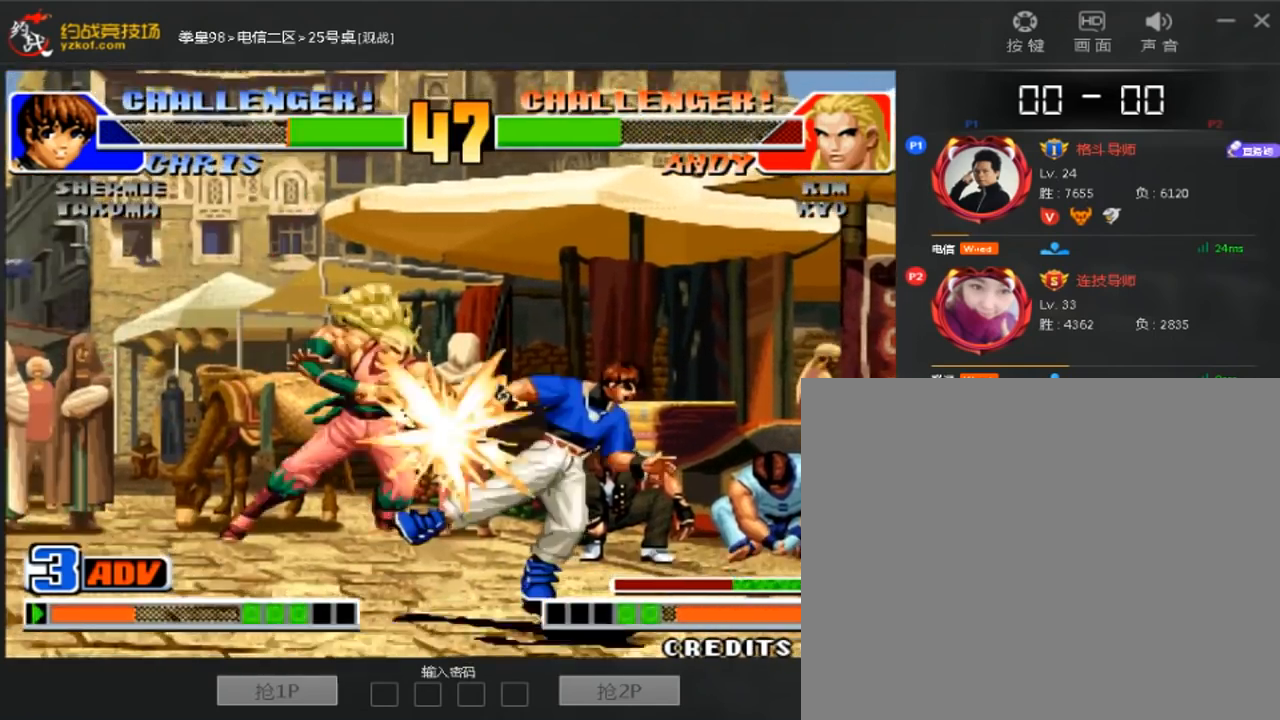
{"buttons": [], "left_stick": "center", "events": [[80, "D", "down"], [160, "D", "up"], [240, "D", "down"], [240, "left_stick", "right"], [360, "D", "up"], [360, "left_stick", "center"]]}
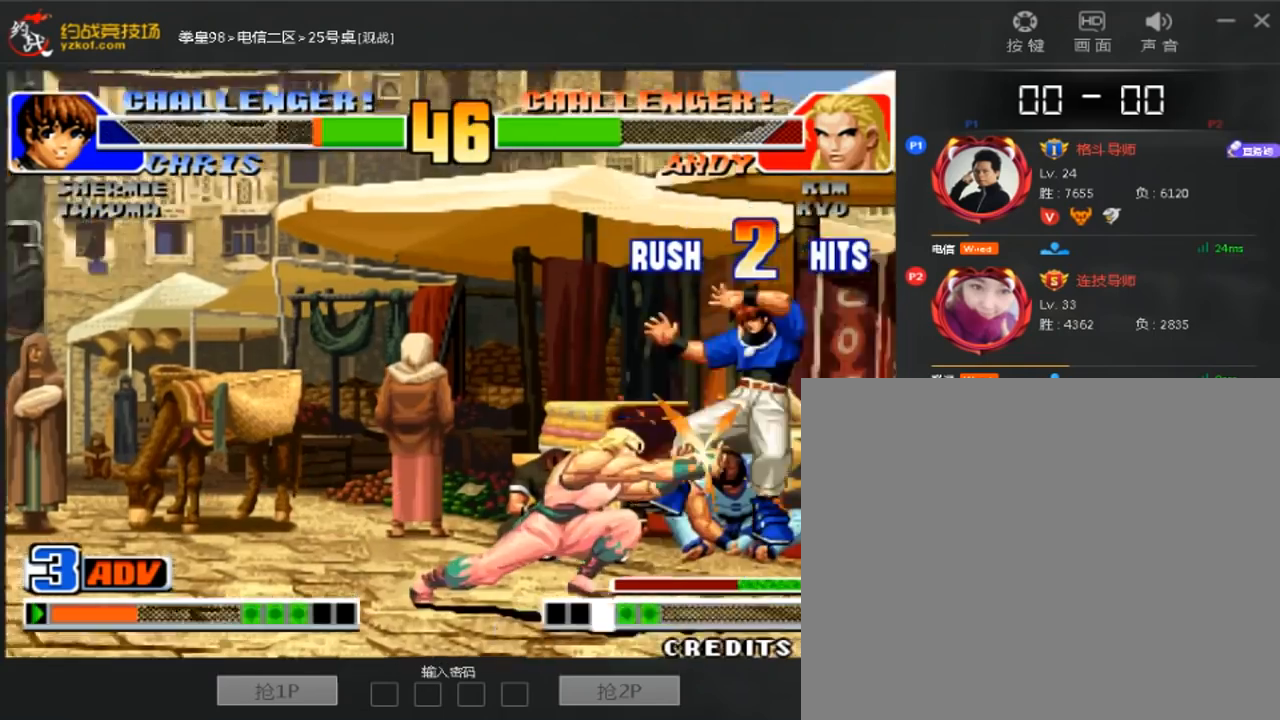
{"buttons": [], "left_stick": "center", "events": [[280, "left_stick", "right"], [400, "B", "down"], [440, "left_stick", "center"], [480, "B", "up"]]}